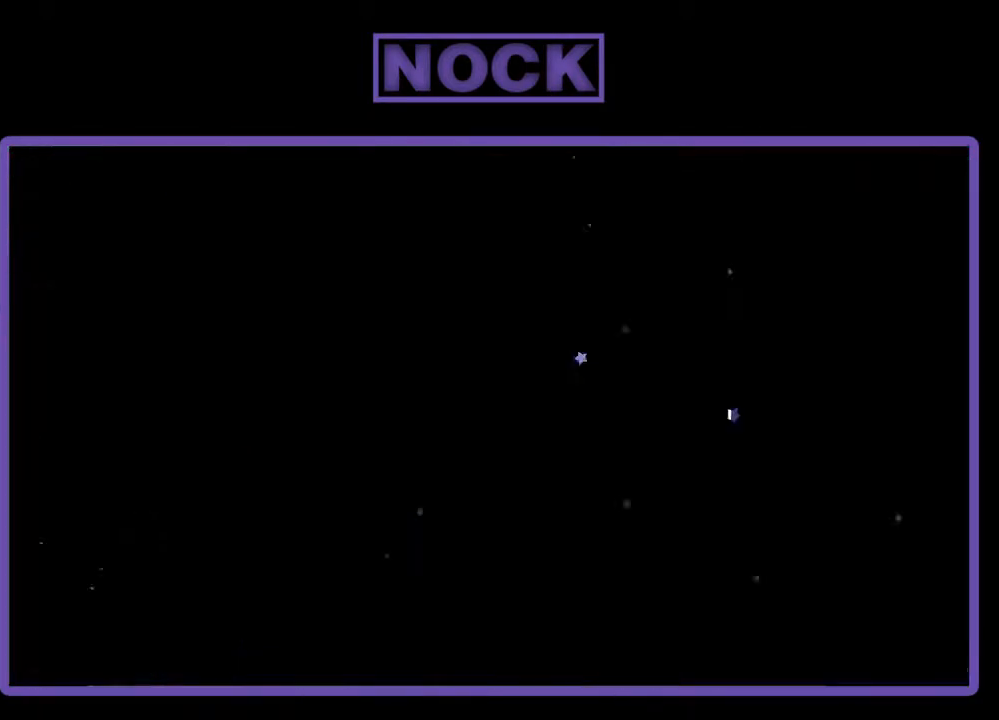
Gameplay with a controller (PlayStation layout); each line is a JSON object with the inputs held at the frame after it. "events" lists button and stick changes between this image and that frame as [ms after this image, input, new state], when the widget could be followed in between. Not read: left_stick right_stick.
{"buttons": ["R2"], "events": []}
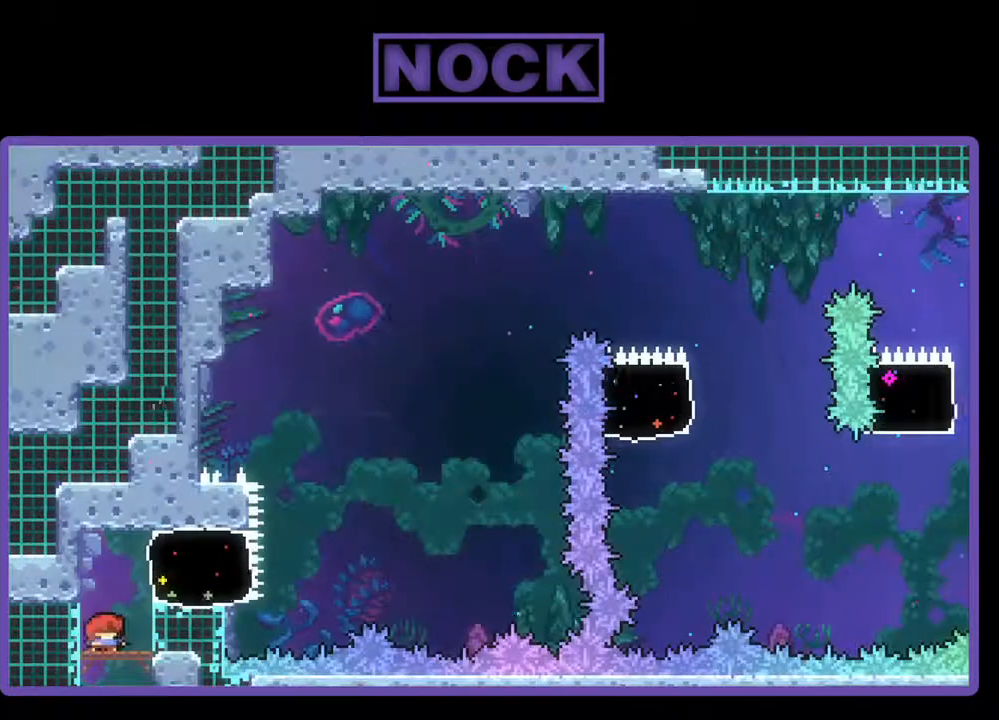
{"buttons": ["R2"], "events": []}
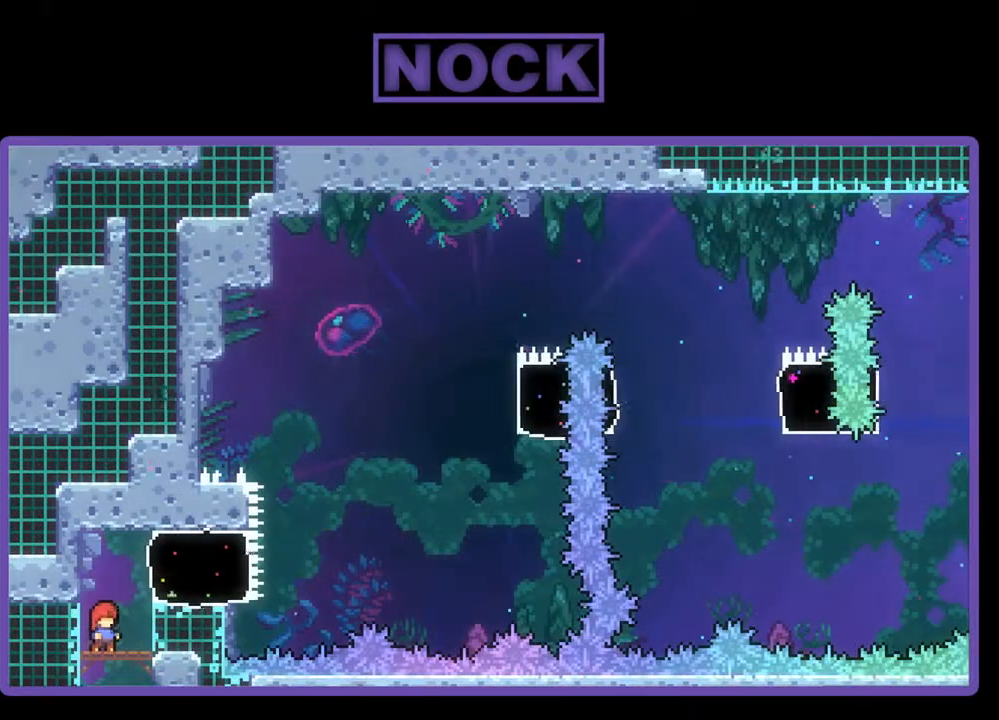
{"buttons": ["R2"], "events": []}
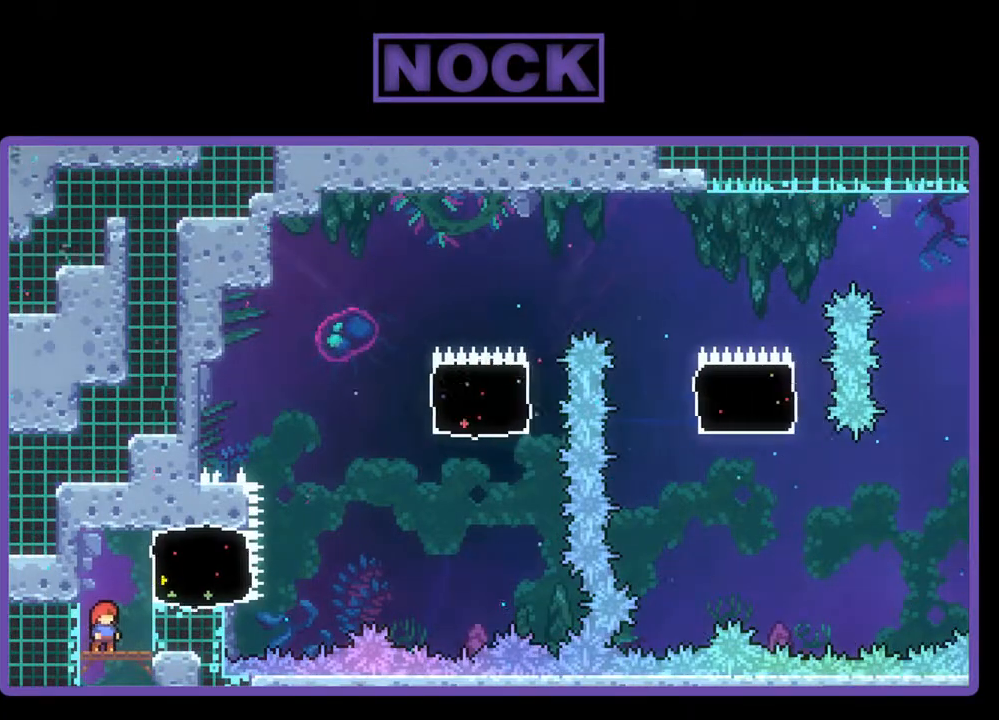
{"buttons": ["CROSS", "R2", "DPAD_RIGHT"], "events": [[333, "CROSS", "down"], [500, "DPAD_RIGHT", "down"]]}
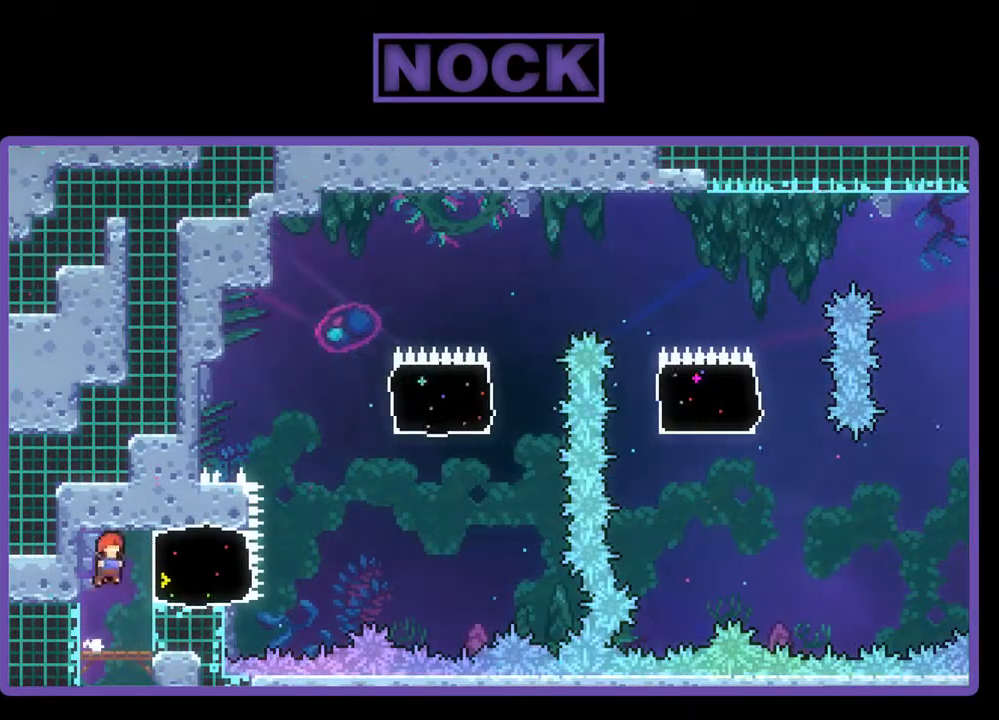
{"buttons": ["CROSS", "R2", "DPAD_RIGHT"], "events": [[67, "CROSS", "up"], [167, "CIRCLE", "down"], [267, "CIRCLE", "up"], [367, "CROSS", "down"]]}
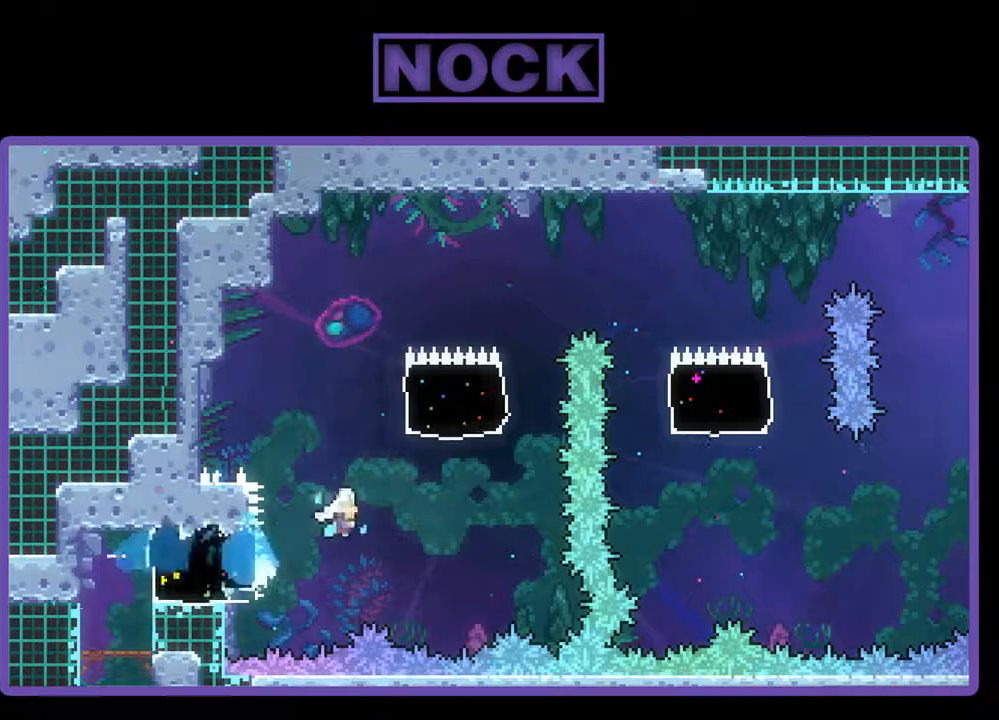
{"buttons": ["CIRCLE", "R2", "DPAD_UP", "DPAD_RIGHT"], "events": [[133, "CROSS", "up"], [167, "DPAD_UP", "down"], [200, "CIRCLE", "down"], [233, "DPAD_RIGHT", "up"], [400, "DPAD_RIGHT", "down"]]}
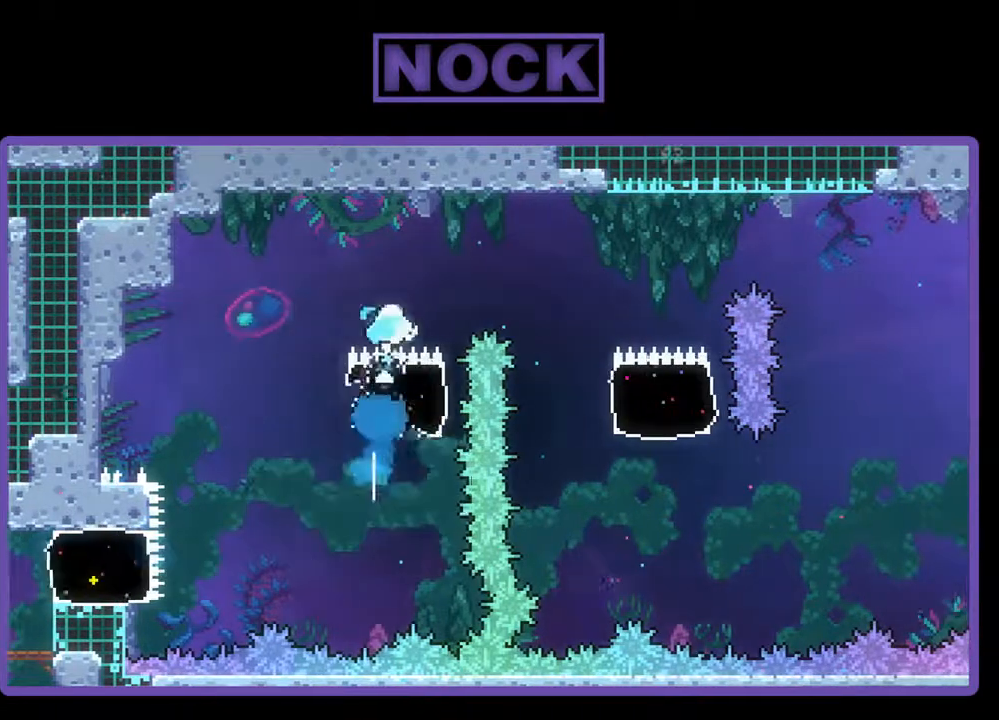
{"buttons": ["CIRCLE", "R2", "DPAD_RIGHT"], "events": [[100, "DPAD_UP", "up"]]}
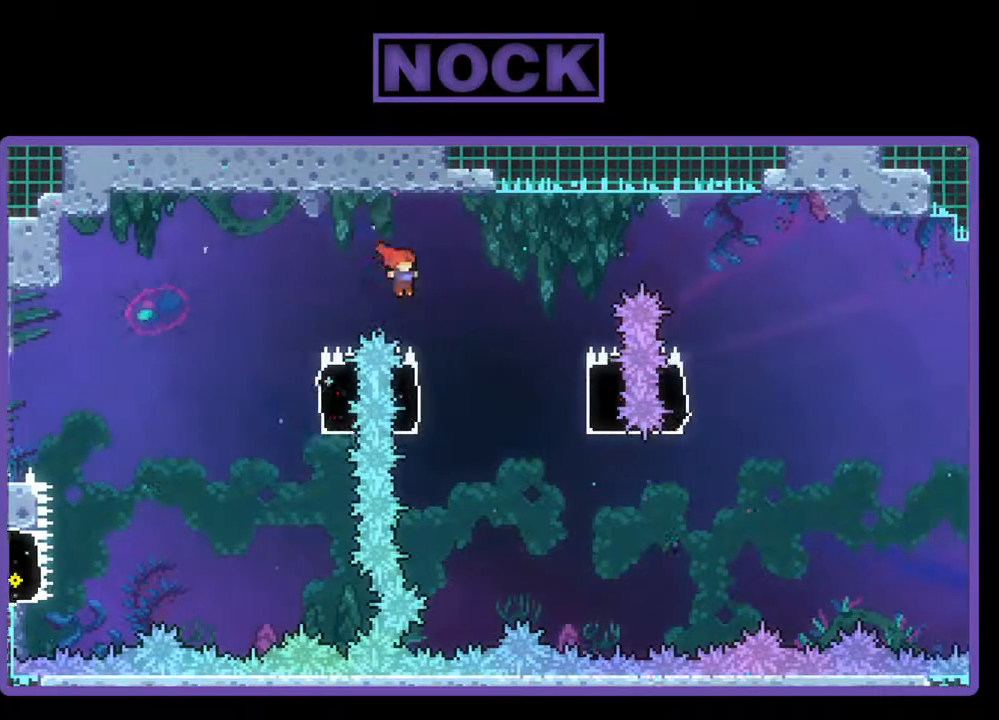
{"buttons": ["R2"], "events": [[233, "DPAD_RIGHT", "up"], [333, "CIRCLE", "up"]]}
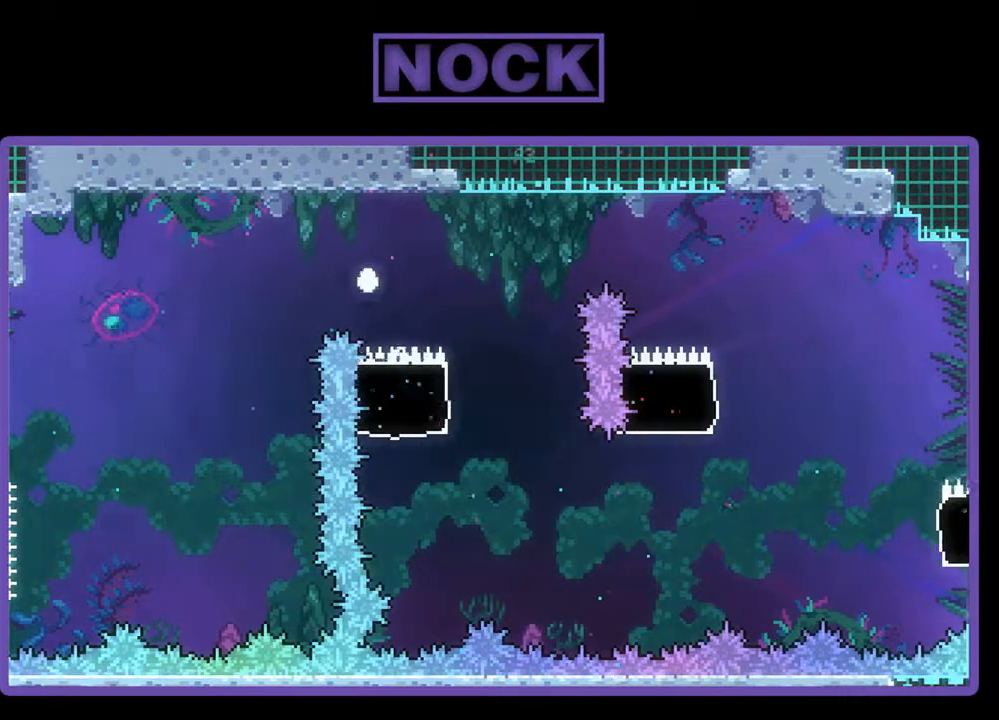
{"buttons": [], "events": [[67, "R2", "up"]]}
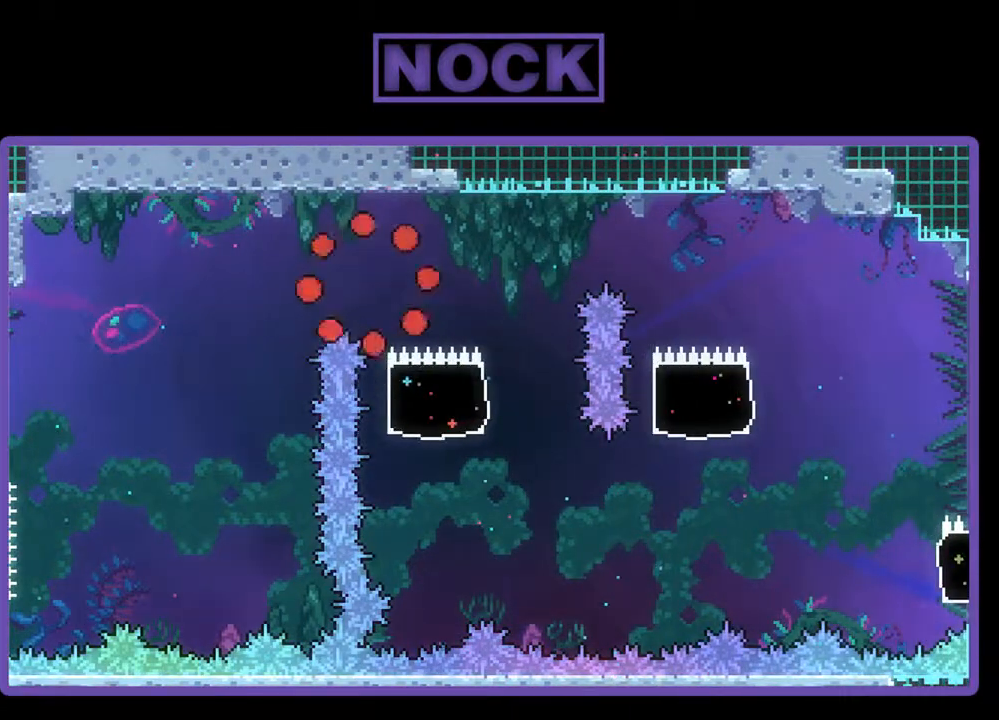
{"buttons": [], "events": []}
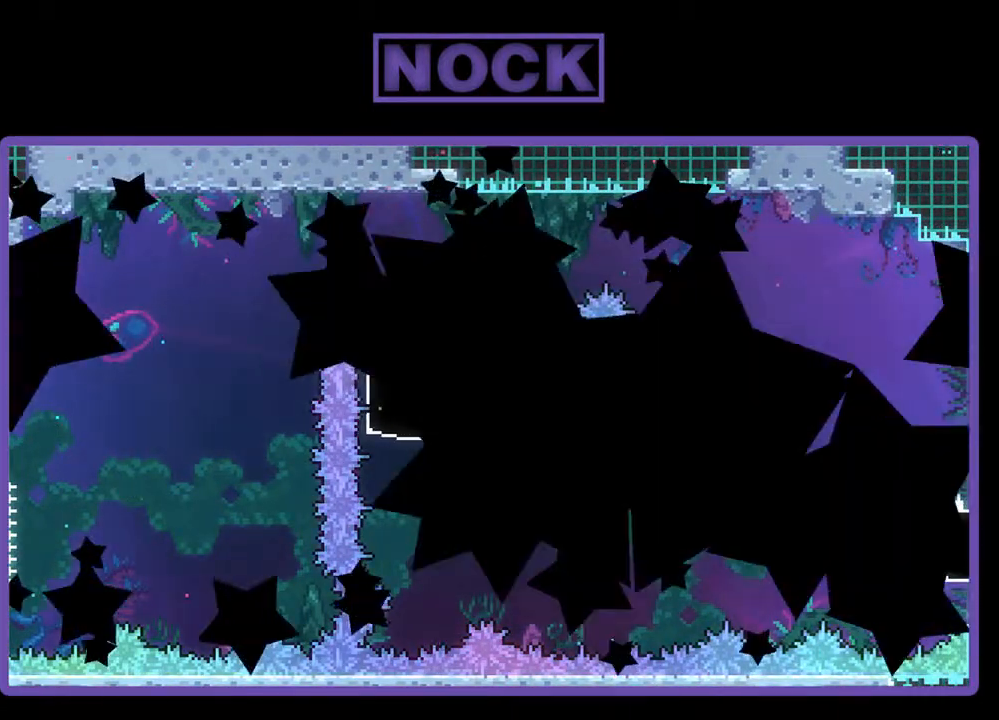
{"buttons": [], "events": []}
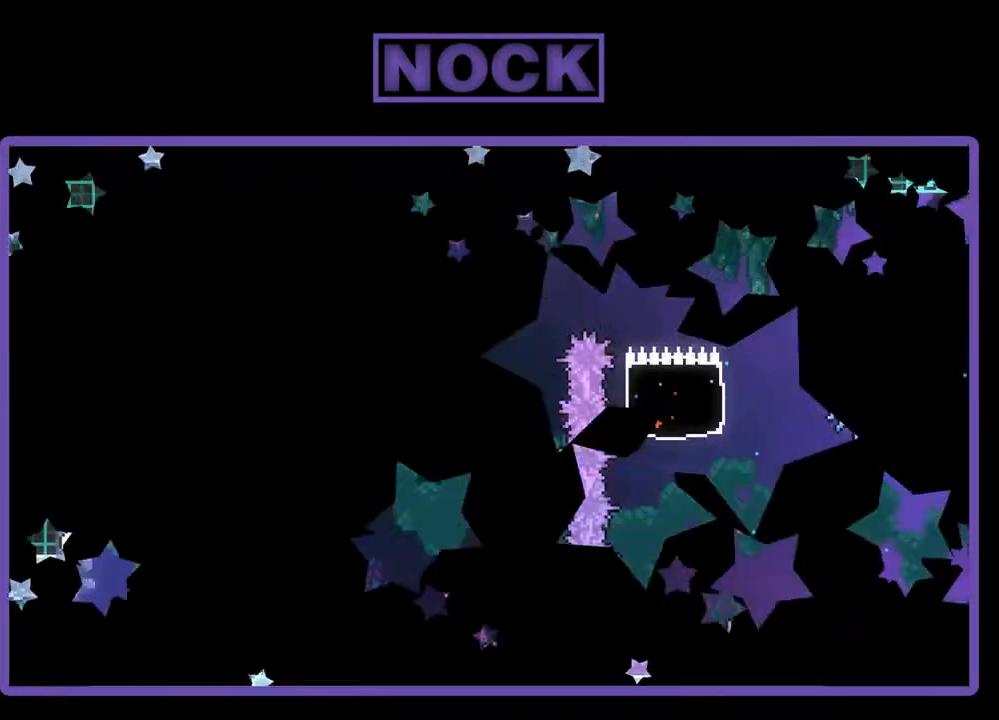
{"buttons": ["R2"], "events": [[33, "R2", "down"]]}
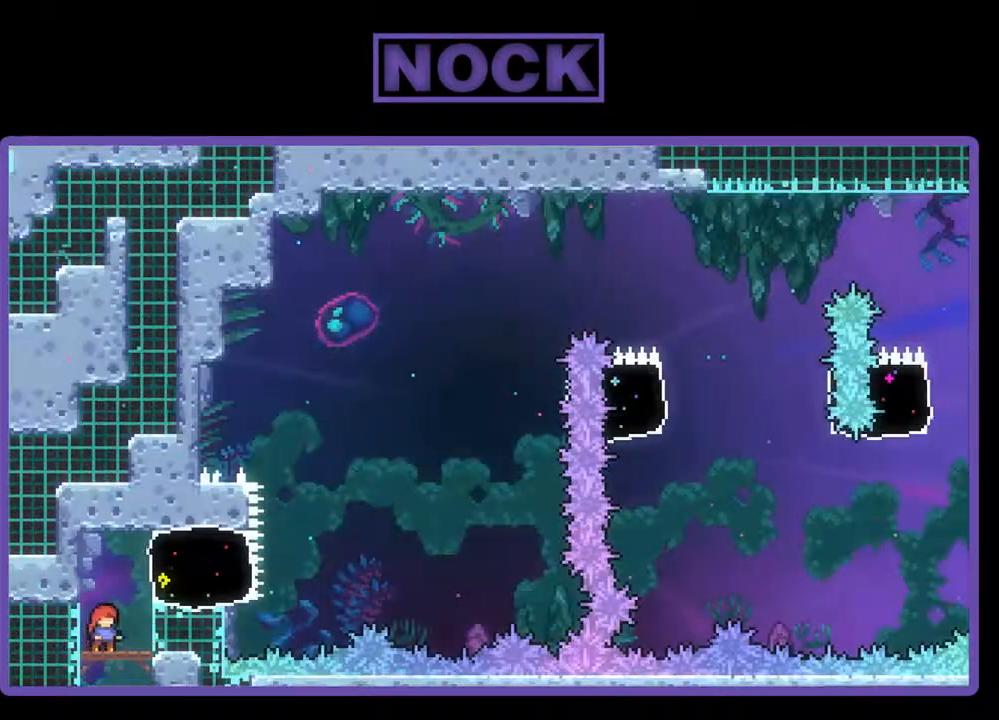
{"buttons": ["R2"], "events": [[100, "DPAD_RIGHT", "down"], [233, "DPAD_RIGHT", "up"]]}
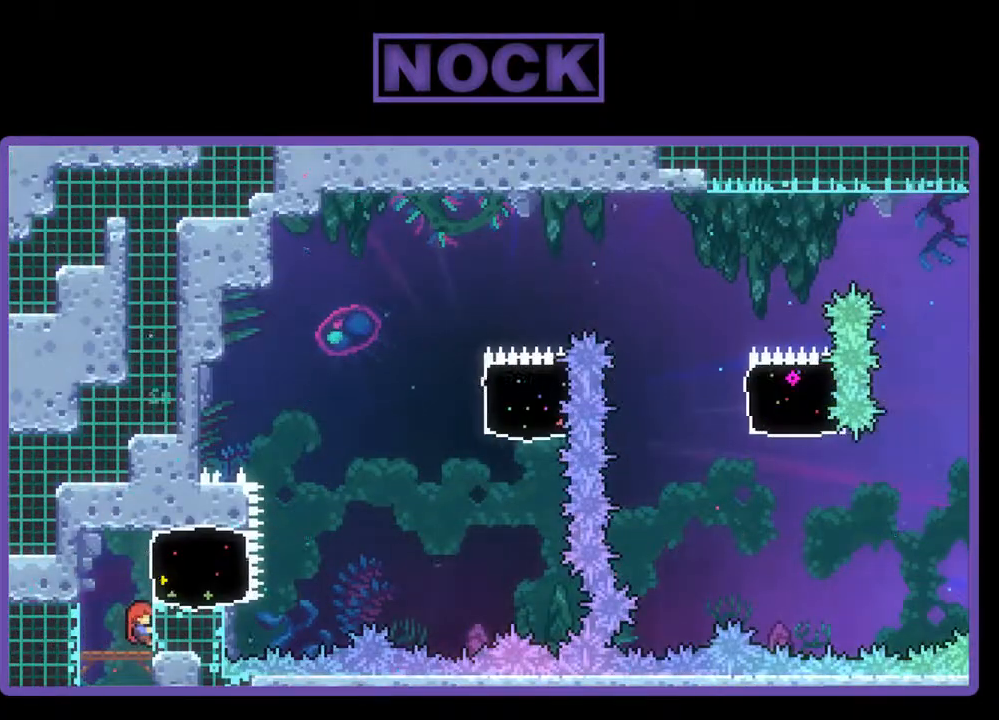
{"buttons": ["CROSS", "R2"], "events": [[500, "CROSS", "down"]]}
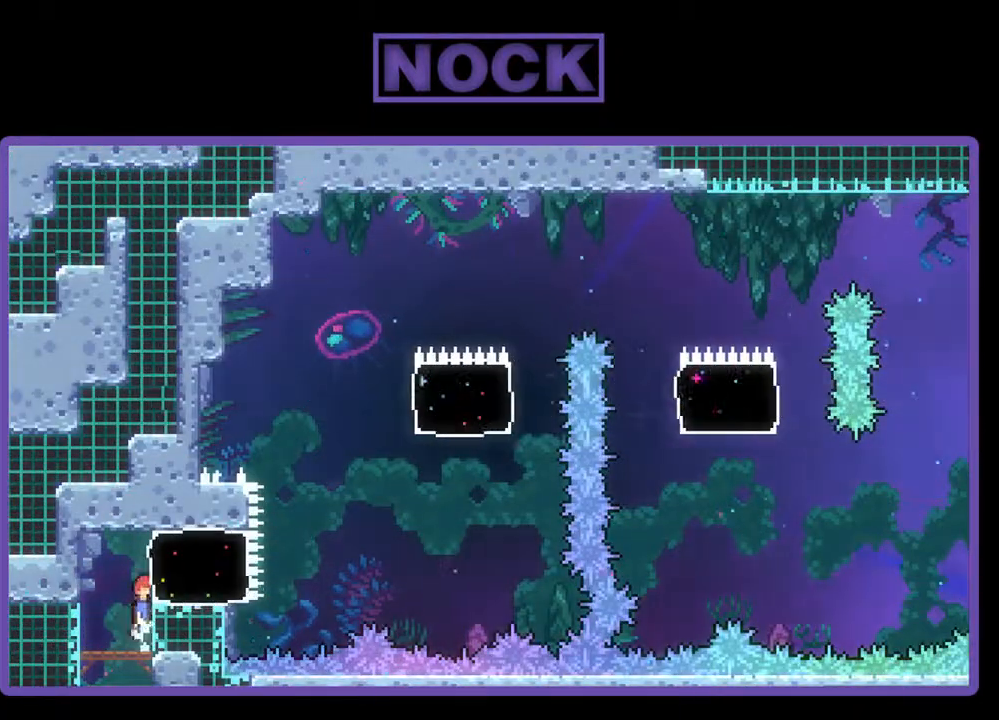
{"buttons": ["R2", "DPAD_RIGHT"], "events": [[200, "DPAD_RIGHT", "down"], [233, "CROSS", "up"], [400, "CIRCLE", "down"], [500, "CIRCLE", "up"]]}
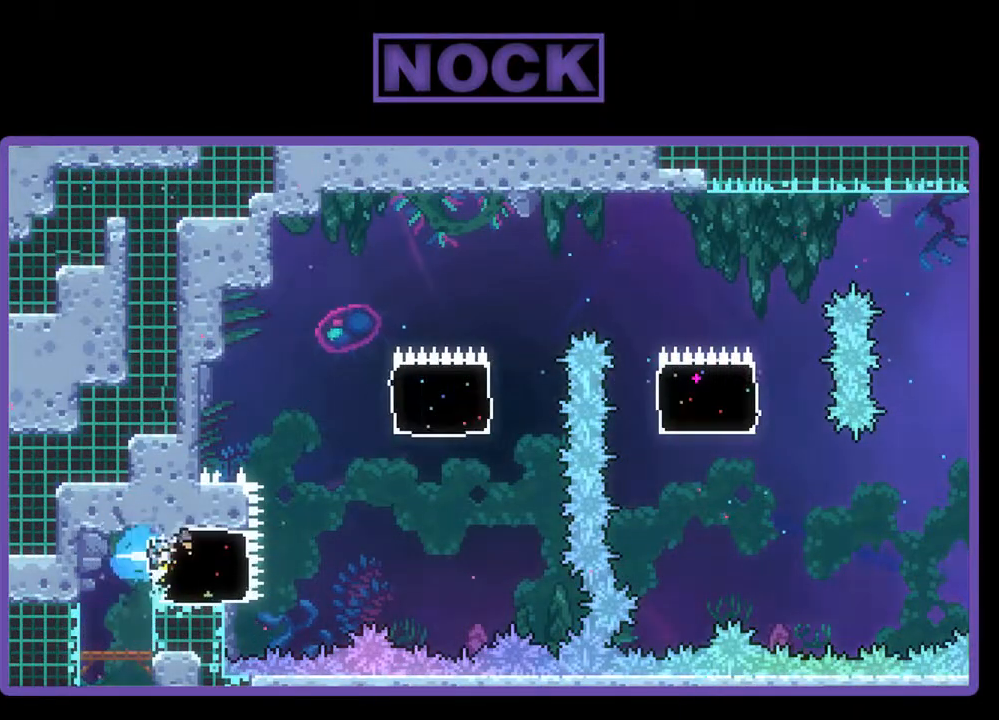
{"buttons": ["R2", "DPAD_UP", "DPAD_RIGHT"], "events": [[333, "CROSS", "down"], [367, "DPAD_UP", "down"], [500, "CROSS", "up"]]}
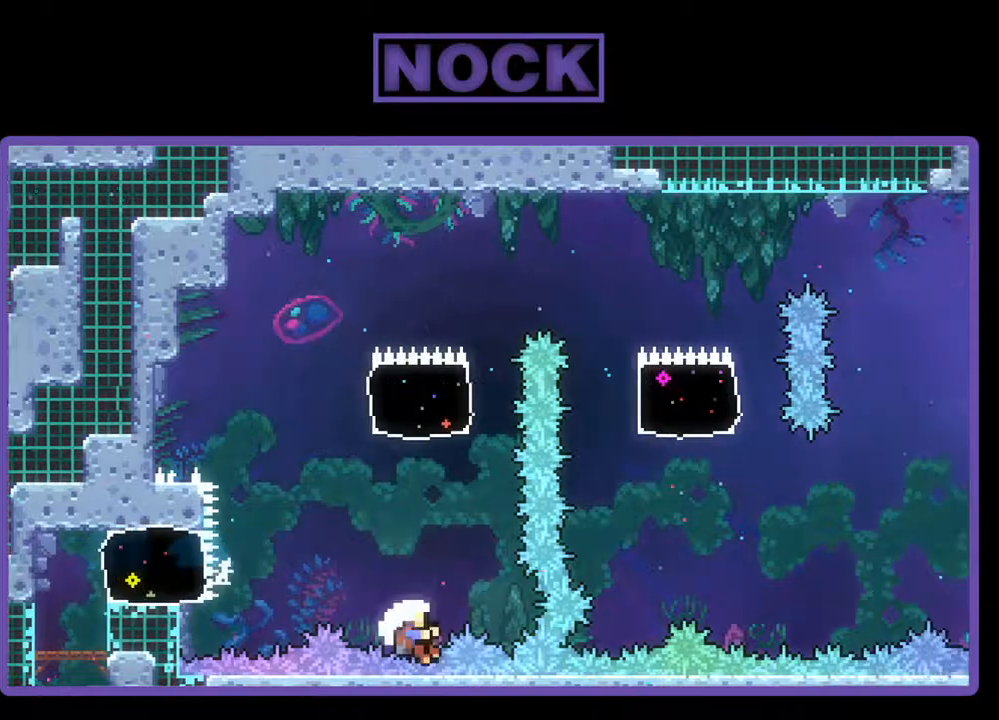
{"buttons": [], "events": [[33, "DPAD_RIGHT", "up"], [100, "CIRCLE", "down"], [267, "DPAD_UP", "up"], [300, "CIRCLE", "up"], [300, "R2", "up"]]}
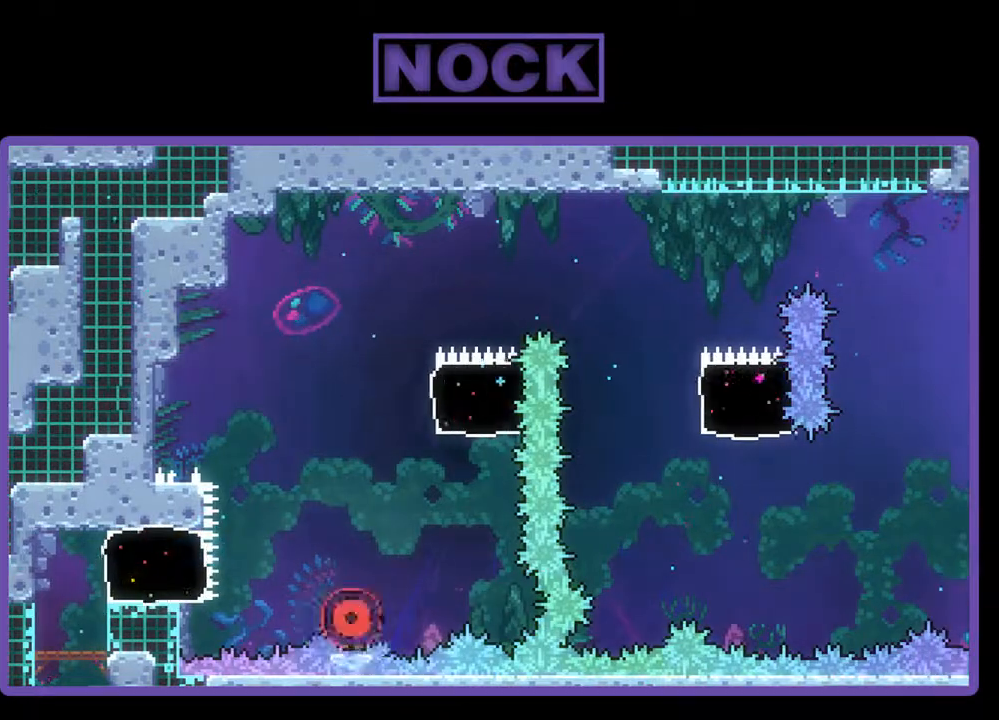
{"buttons": [], "events": []}
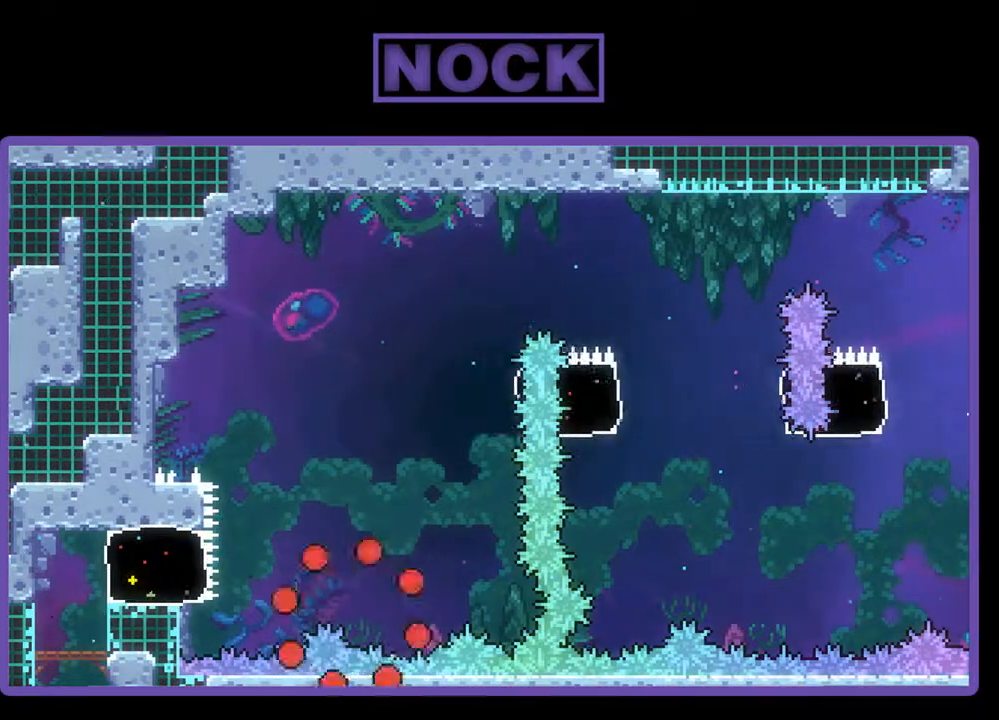
{"buttons": ["R2"], "events": [[100, "R2", "down"]]}
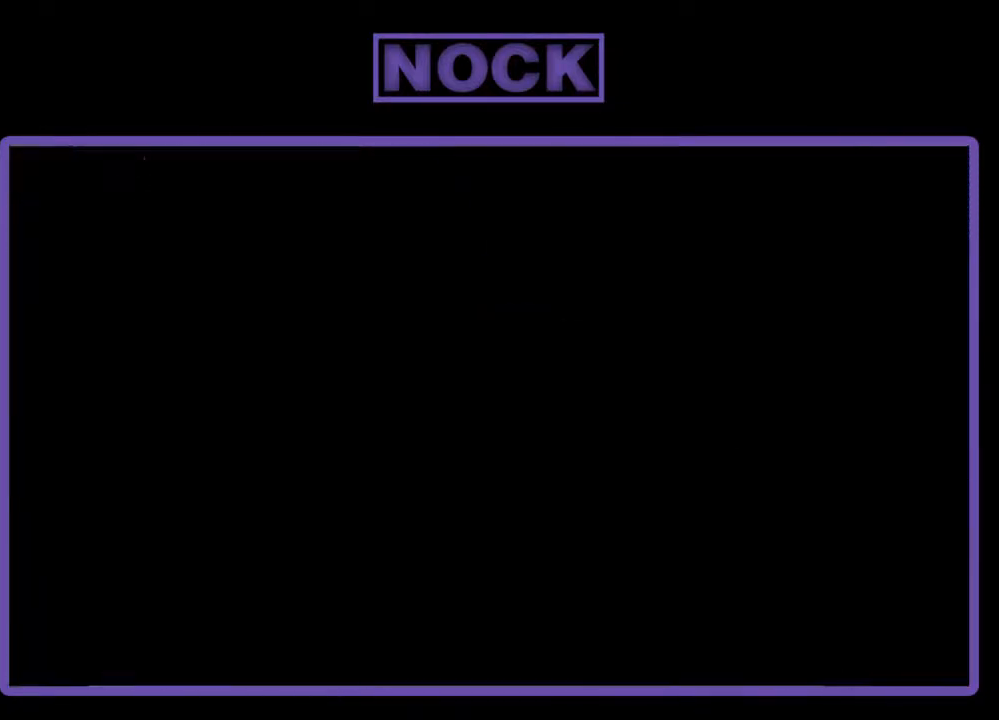
{"buttons": ["R2"], "events": []}
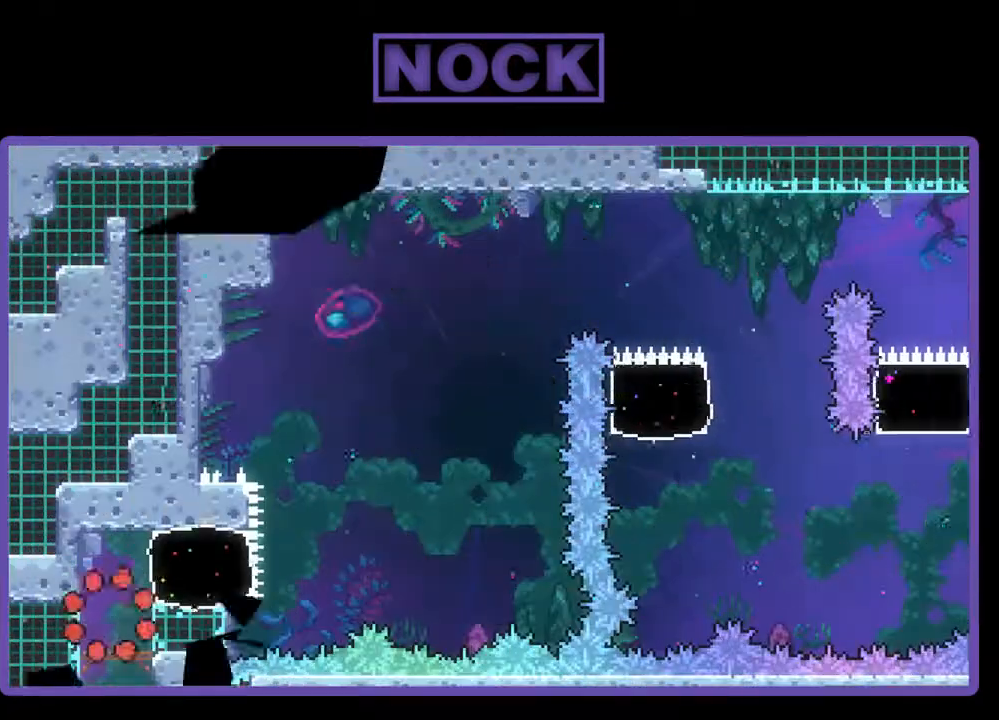
{"buttons": ["R2"], "events": []}
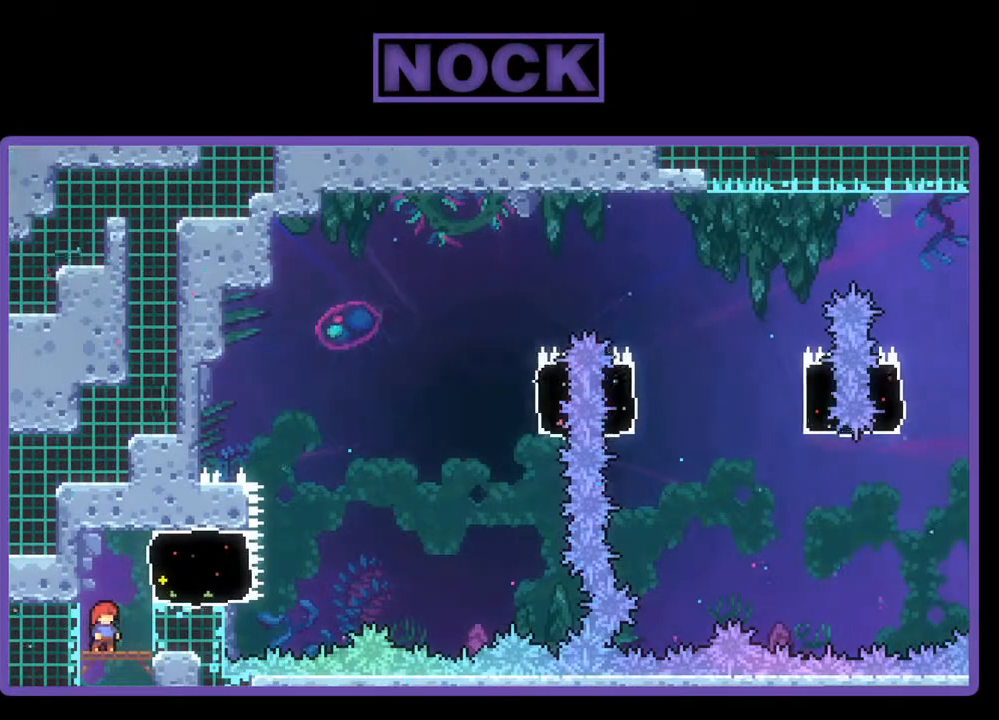
{"buttons": ["R2"], "events": []}
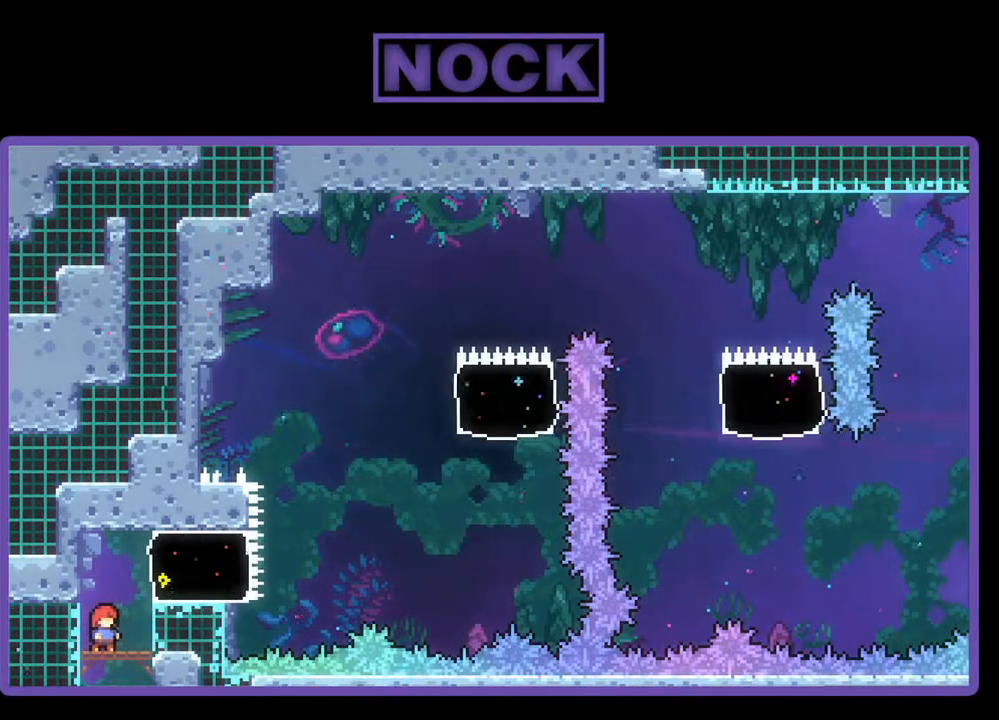
{"buttons": ["CROSS", "R2"], "events": [[467, "CROSS", "down"]]}
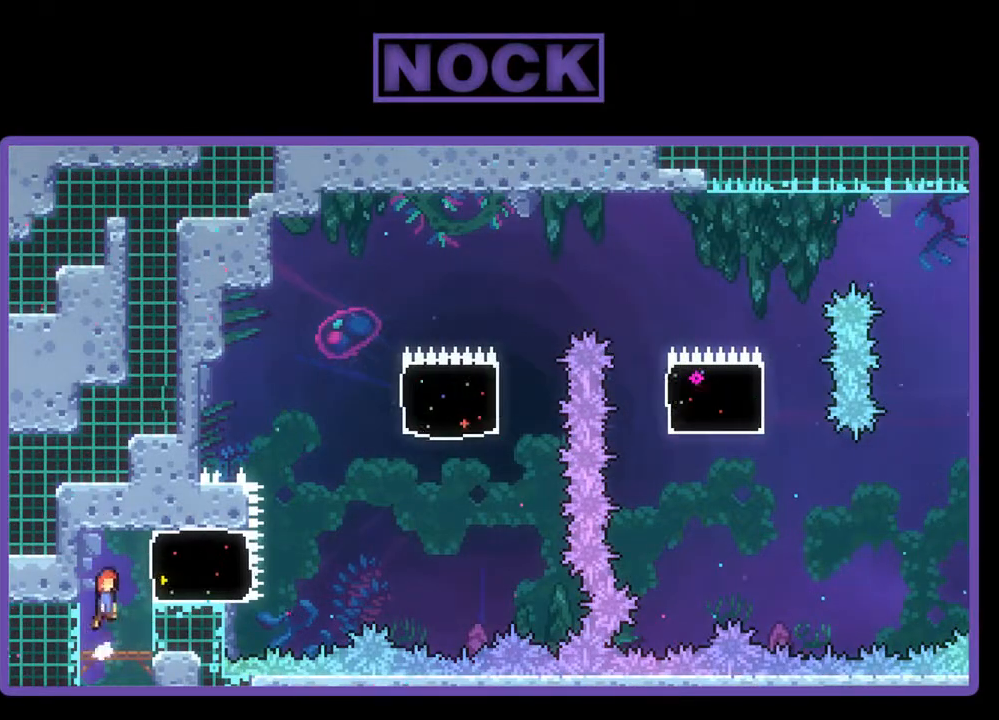
{"buttons": ["CROSS", "R2", "DPAD_RIGHT"], "events": [[167, "DPAD_RIGHT", "down"], [200, "CROSS", "up"], [300, "CIRCLE", "down"], [433, "CIRCLE", "up"], [500, "CROSS", "down"]]}
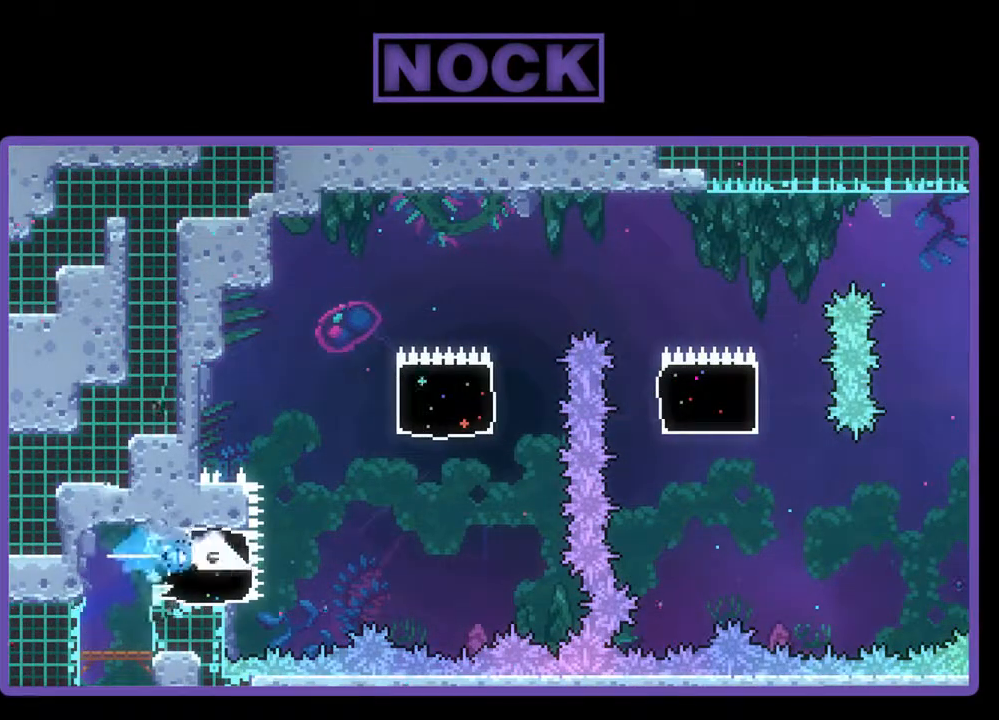
{"buttons": ["CIRCLE", "R2", "DPAD_UP"], "events": [[333, "CROSS", "up"], [367, "DPAD_RIGHT", "up"], [367, "DPAD_UP", "down"], [433, "CIRCLE", "down"]]}
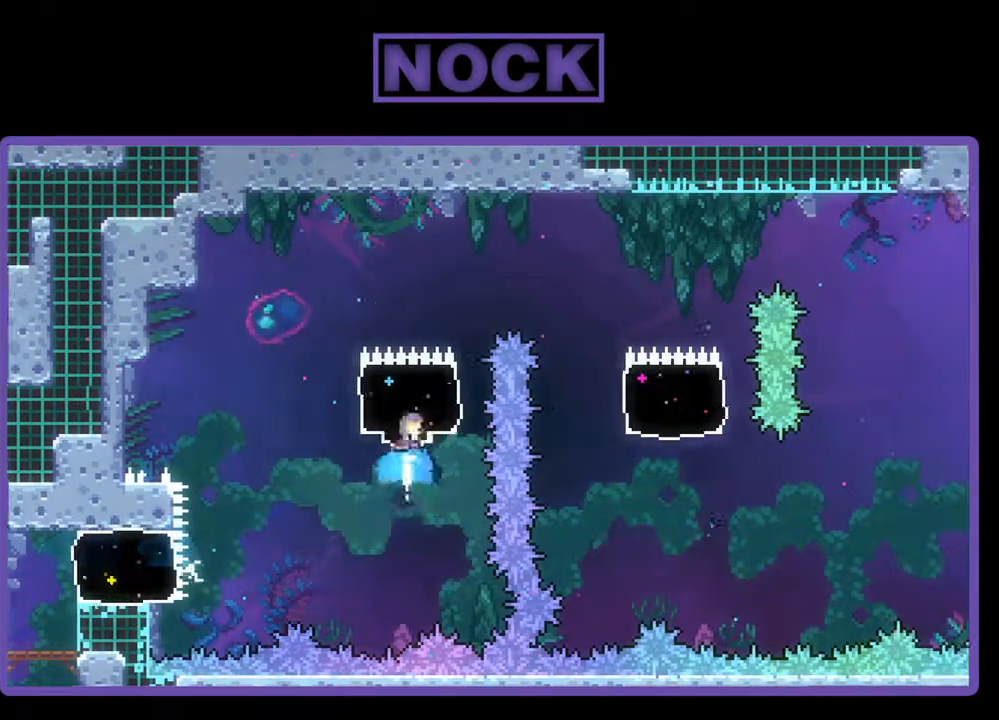
{"buttons": ["CIRCLE", "R2", "DPAD_RIGHT"], "events": [[100, "DPAD_RIGHT", "down"], [333, "DPAD_UP", "up"]]}
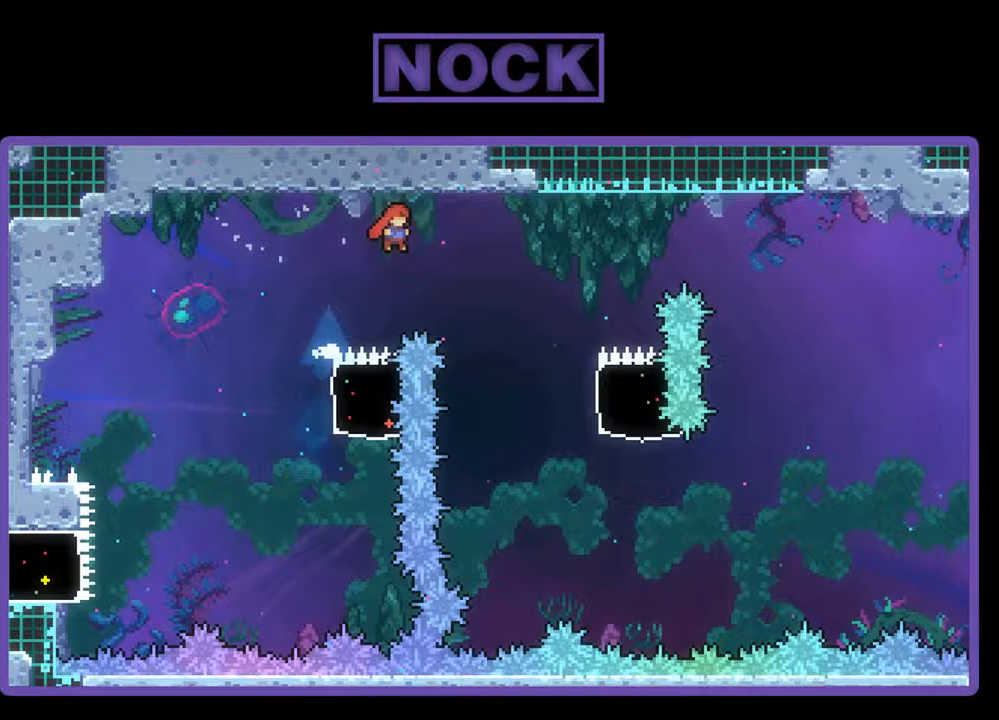
{"buttons": ["CIRCLE", "R2"], "events": [[467, "DPAD_RIGHT", "up"]]}
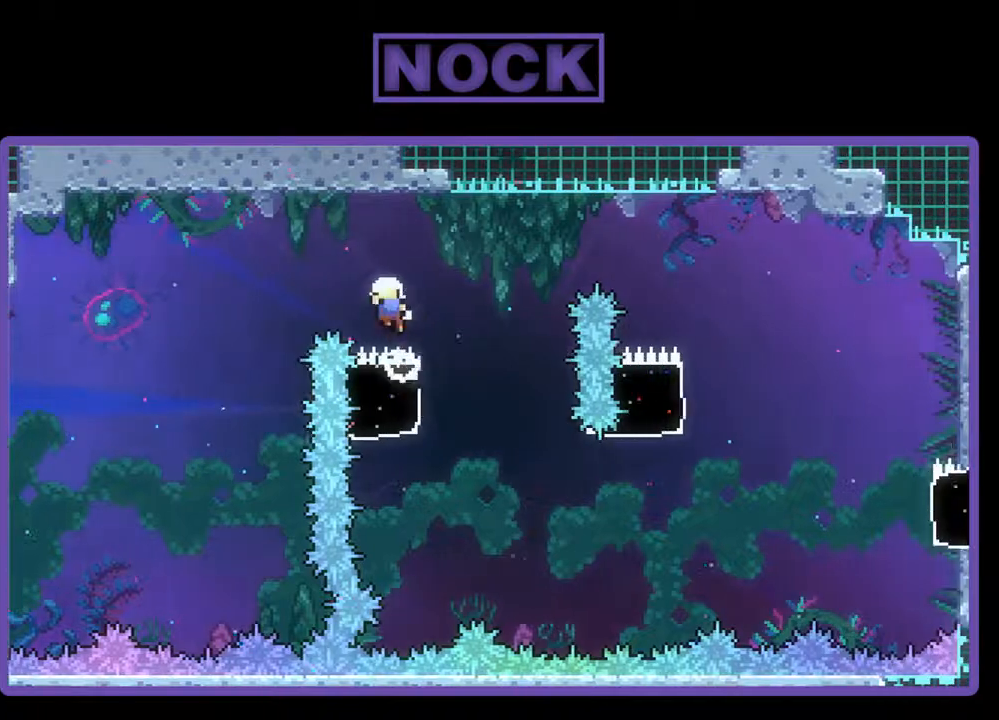
{"buttons": [], "events": [[67, "CIRCLE", "up"], [233, "R2", "up"]]}
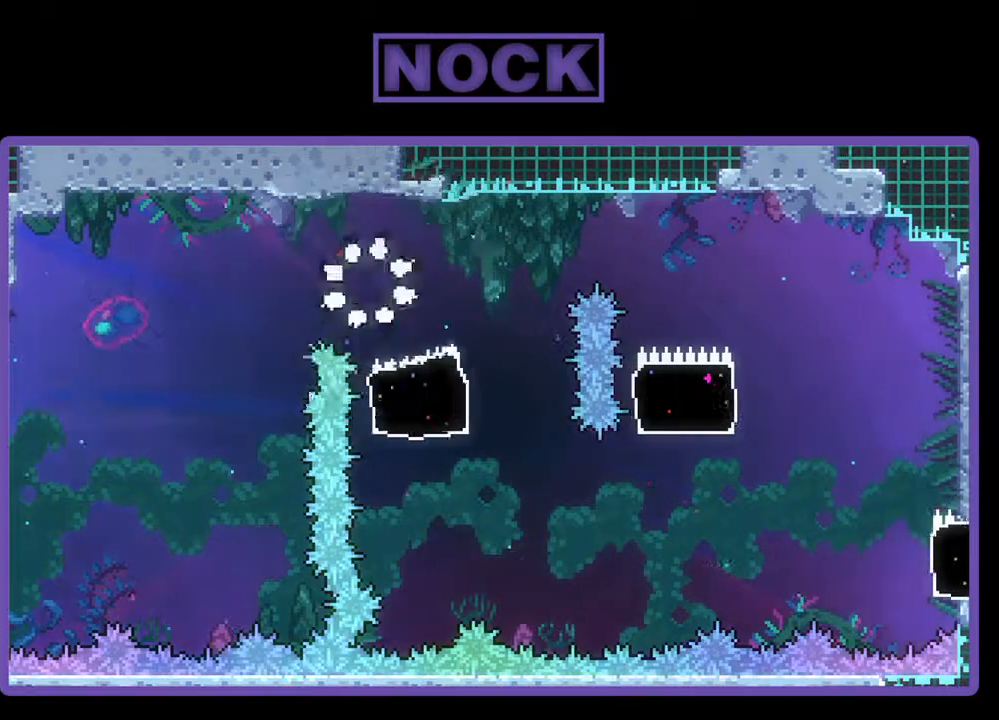
{"buttons": ["R2"], "events": [[467, "R2", "down"]]}
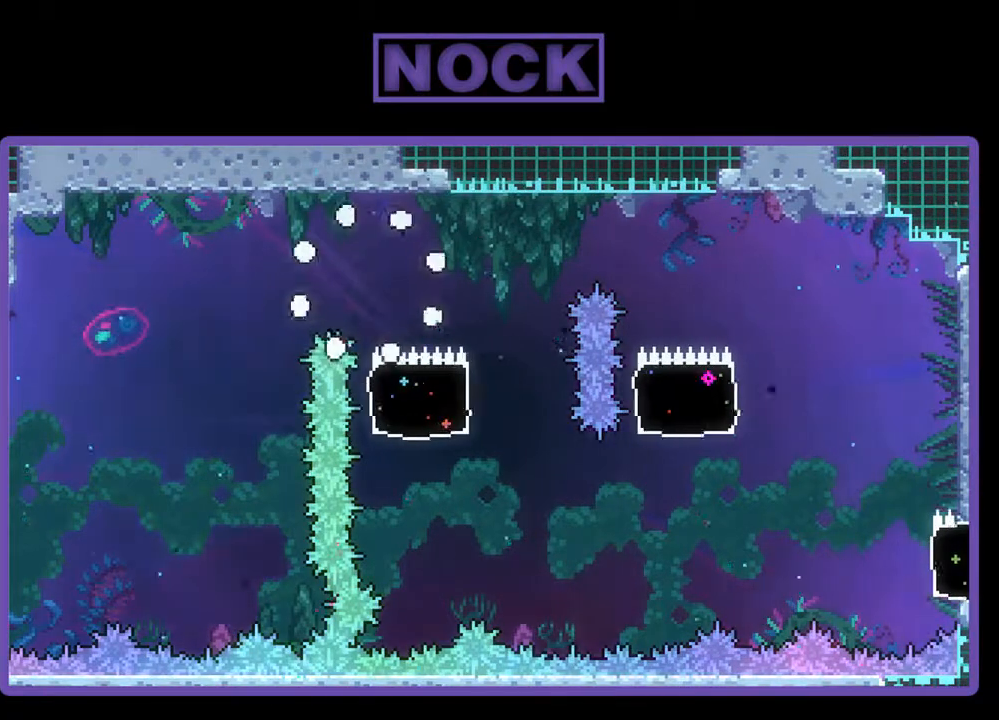
{"buttons": ["R2"], "events": []}